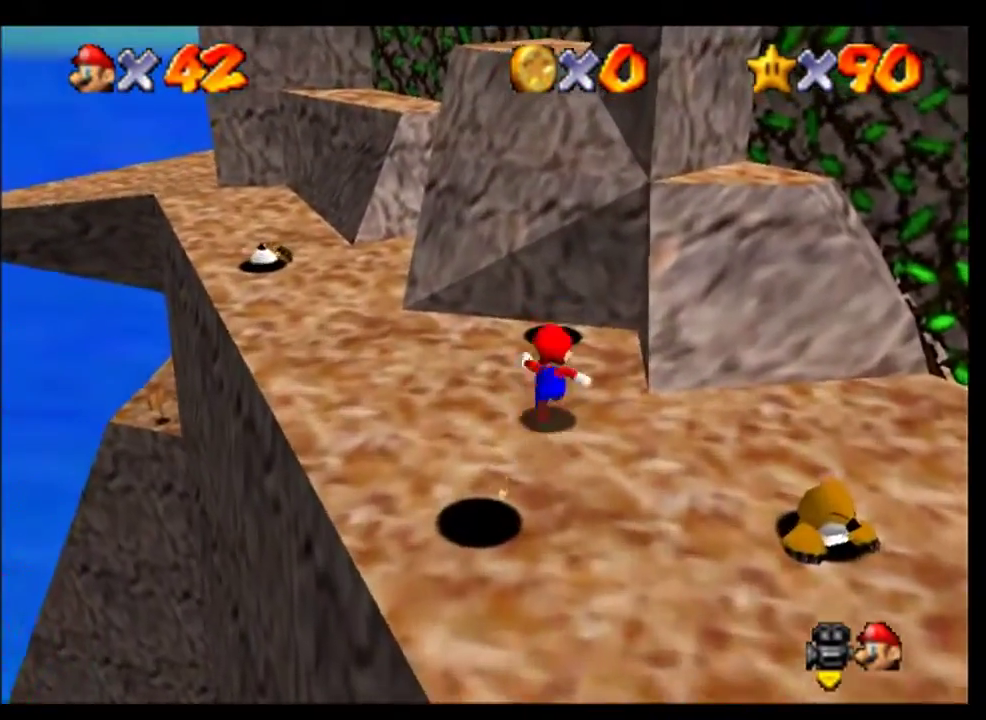
Gameplay with a controller (Nintendo layout); each line is a JSON object with the inputs held at the frame after it. "events" lists button and stick changes between this image and that frame as [ms after this image, input, new state], when the widget could be followed in between. This overlay highlights the sticks when they move; stick clicks (L3) are not distinguishable. Not read: L3 R3.
{"buttons": [], "left_stick": "up", "events": [[433, "C_LEFT", "down"], [467, "A", "up"], [500, "C_LEFT", "up"]]}
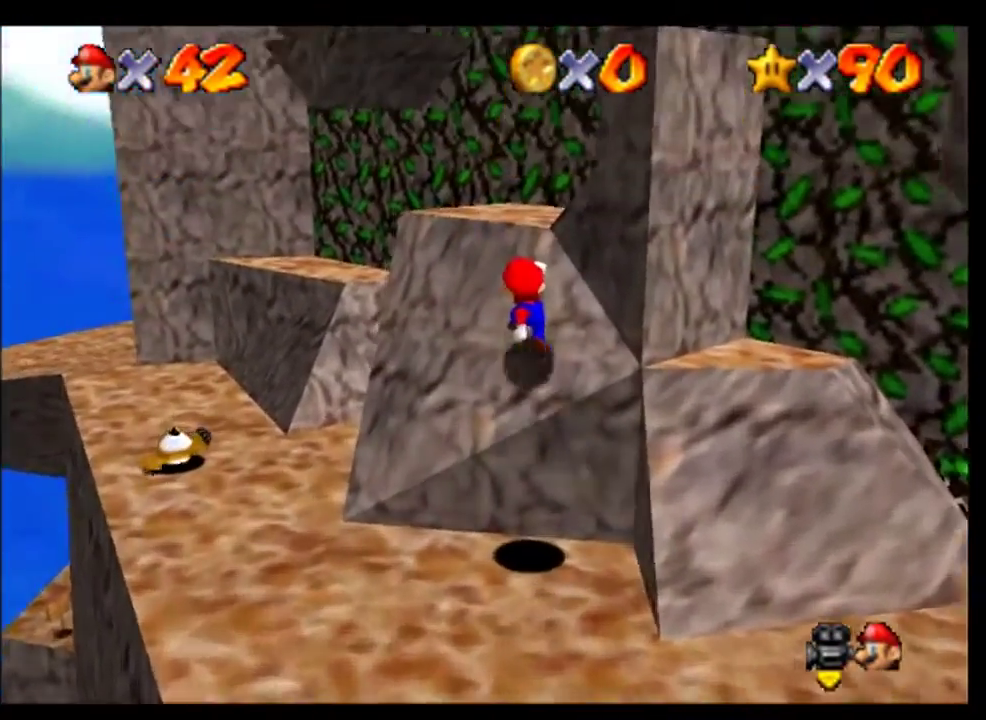
{"buttons": [], "left_stick": "up"}
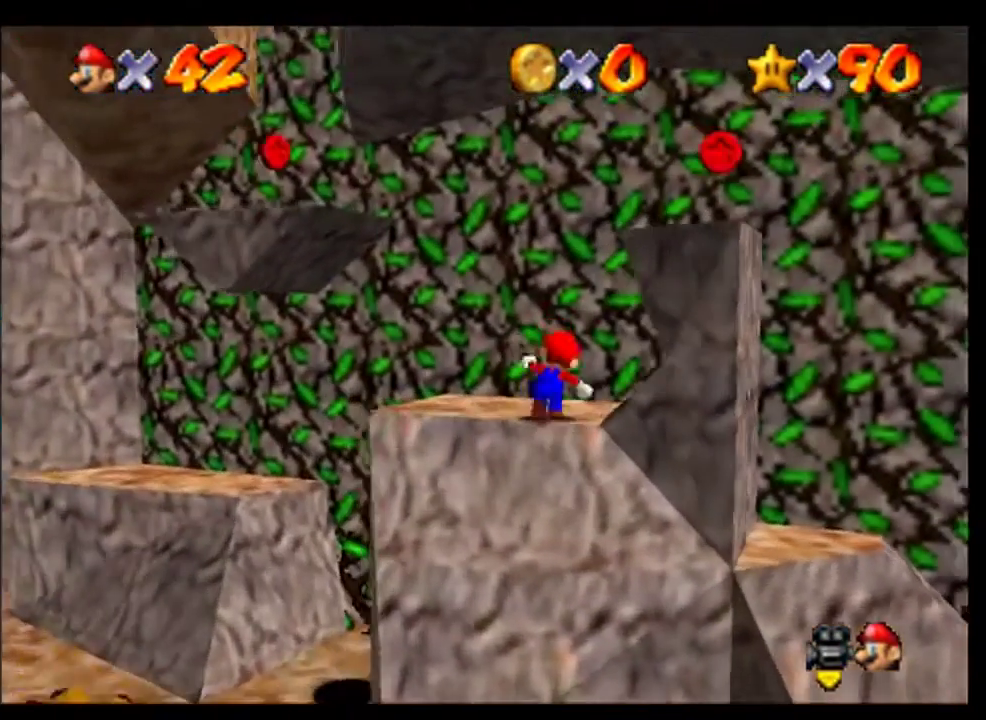
{"buttons": [], "left_stick": "center", "events": [[200, "left_stick", "center"]]}
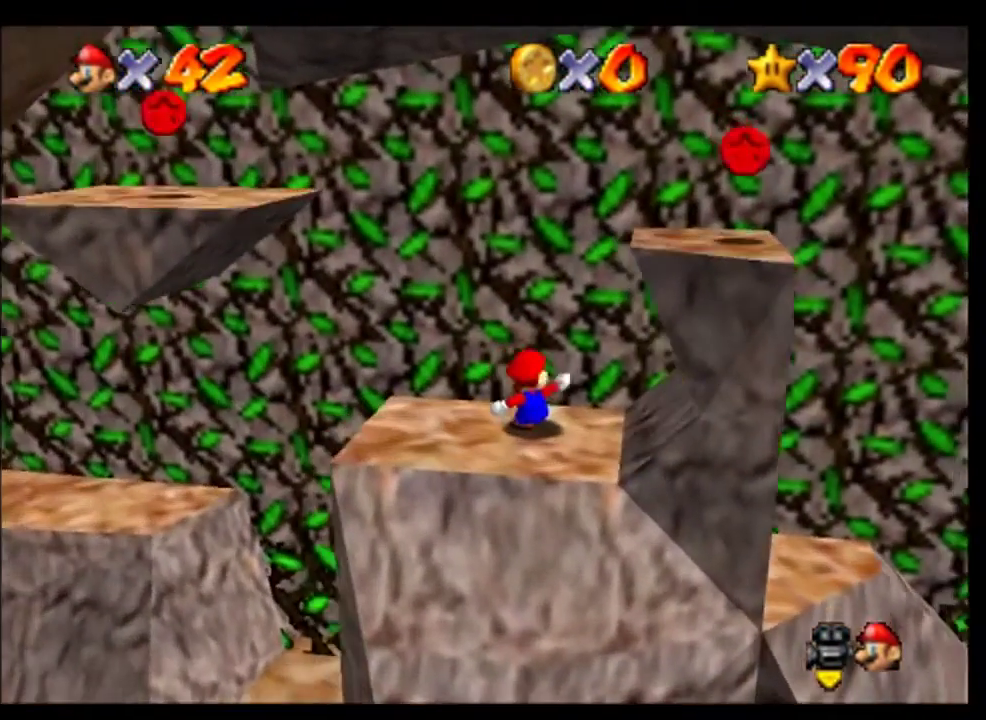
{"buttons": [], "left_stick": "center", "events": []}